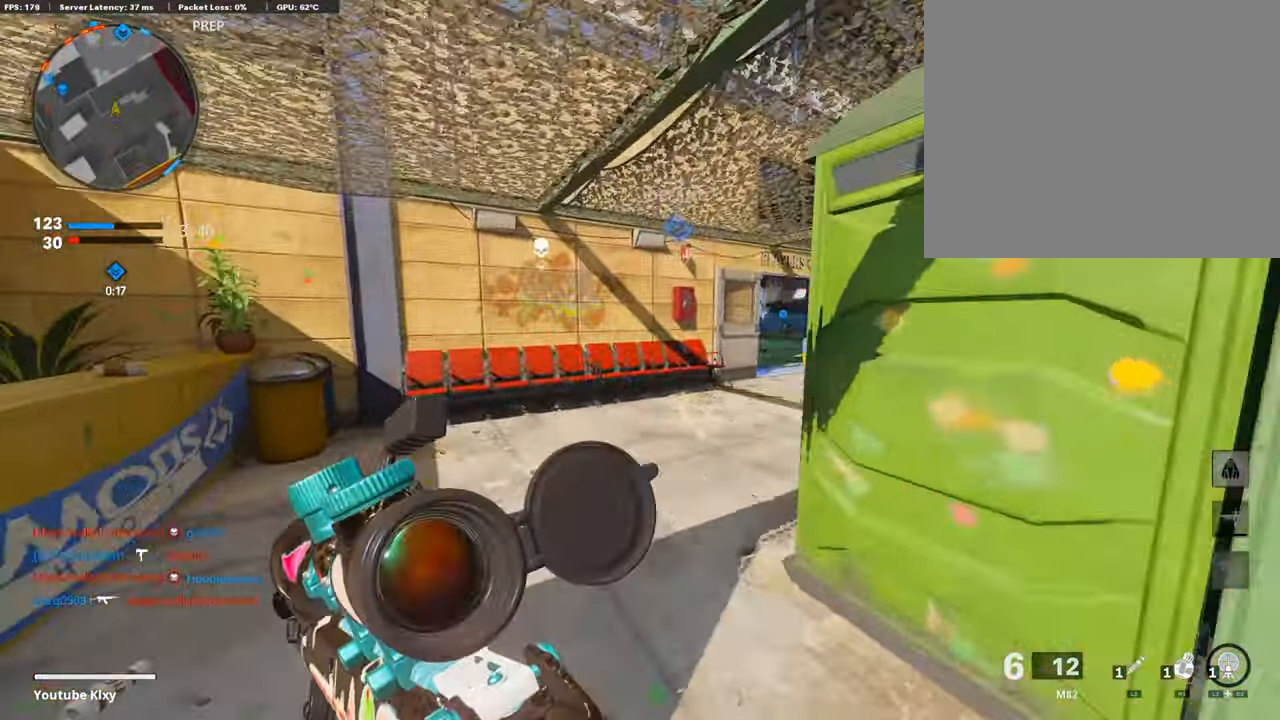
Gameplay with a controller (PlayStation layout); each line is a JSON object with the inputs held at the frame after it. "events" lists button and stick changes between this image and that frame as [ms after this image, input, new state], when the widget could be followed in between. Not read: TOUCHPAD.
{"buttons": [], "left_stick": "up", "right_stick": "center", "events": [[33, "right_stick", "right"], [286, "right_stick", "center"]]}
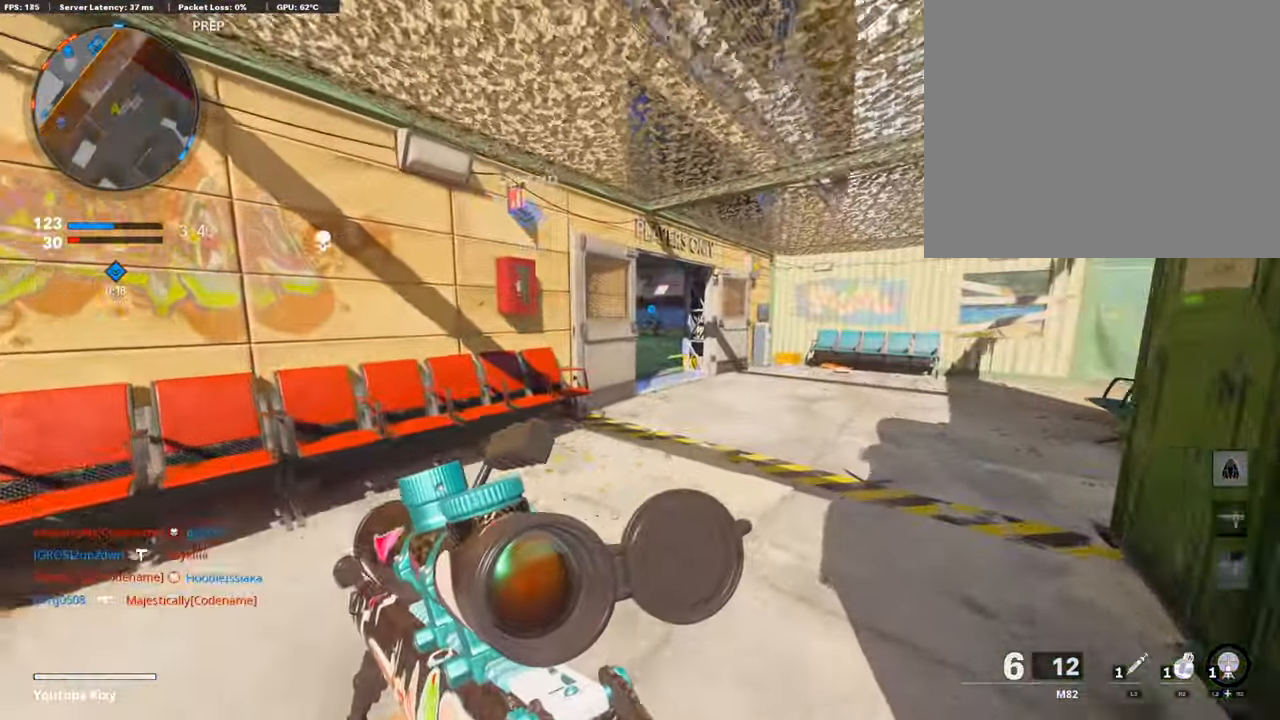
{"buttons": [], "left_stick": "up", "right_stick": "center", "events": []}
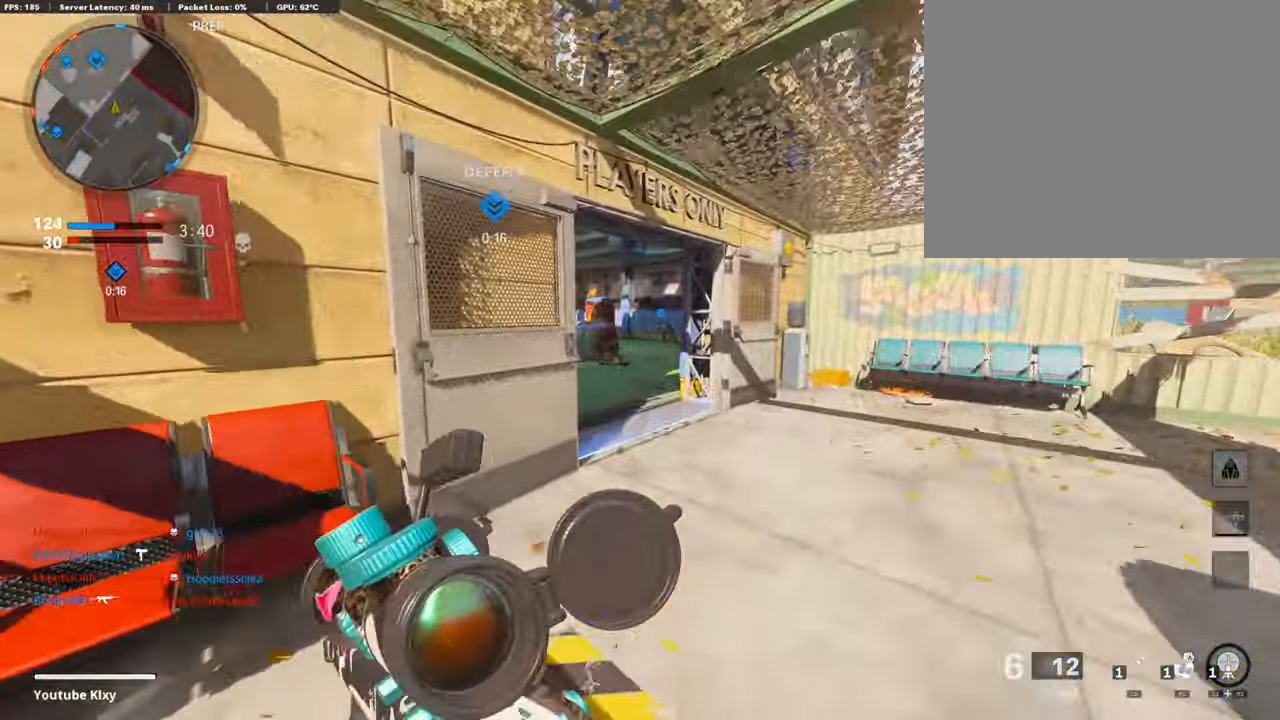
{"buttons": [], "left_stick": "up", "right_stick": "left", "events": [[169, "right_stick", "left"]]}
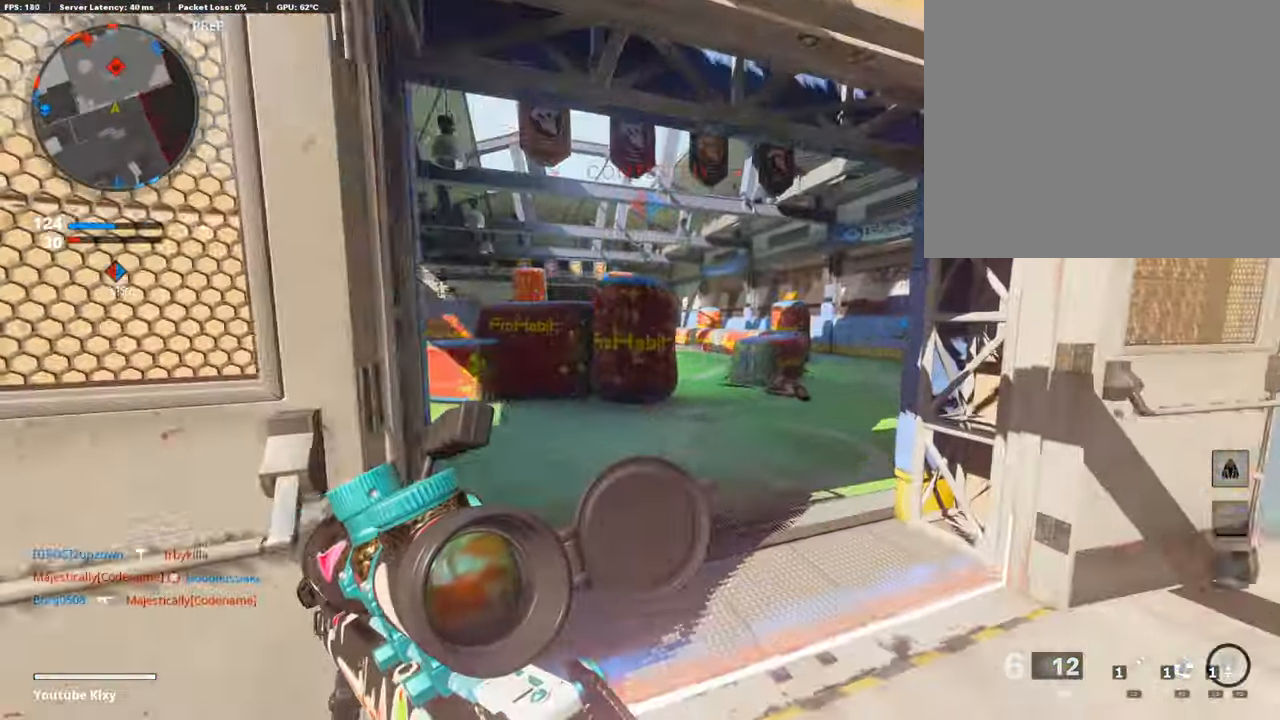
{"buttons": [], "left_stick": "up", "right_stick": "right", "events": [[85, "right_stick", "center"], [338, "L3", "down"], [506, "L3", "up"], [506, "right_stick", "right"]]}
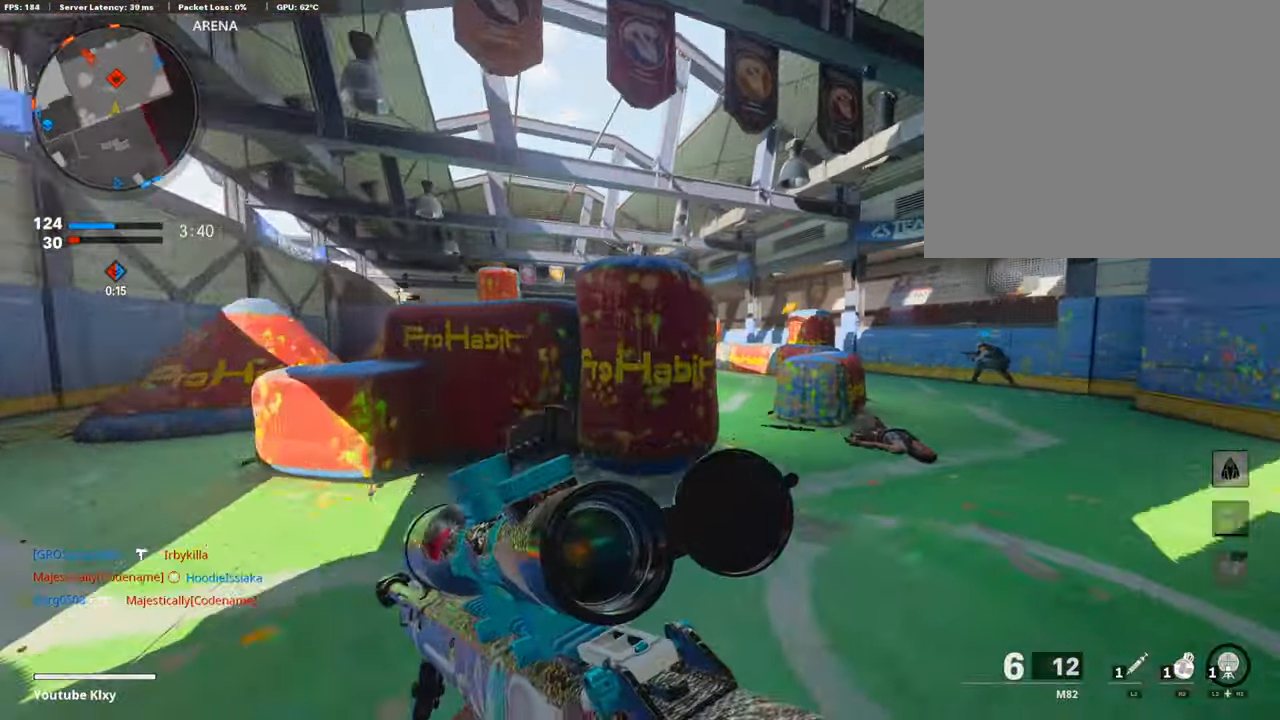
{"buttons": [], "left_stick": "right", "right_stick": "left", "events": [[68, "right_stick", "center"], [151, "left_stick", "right"], [506, "right_stick", "left"]]}
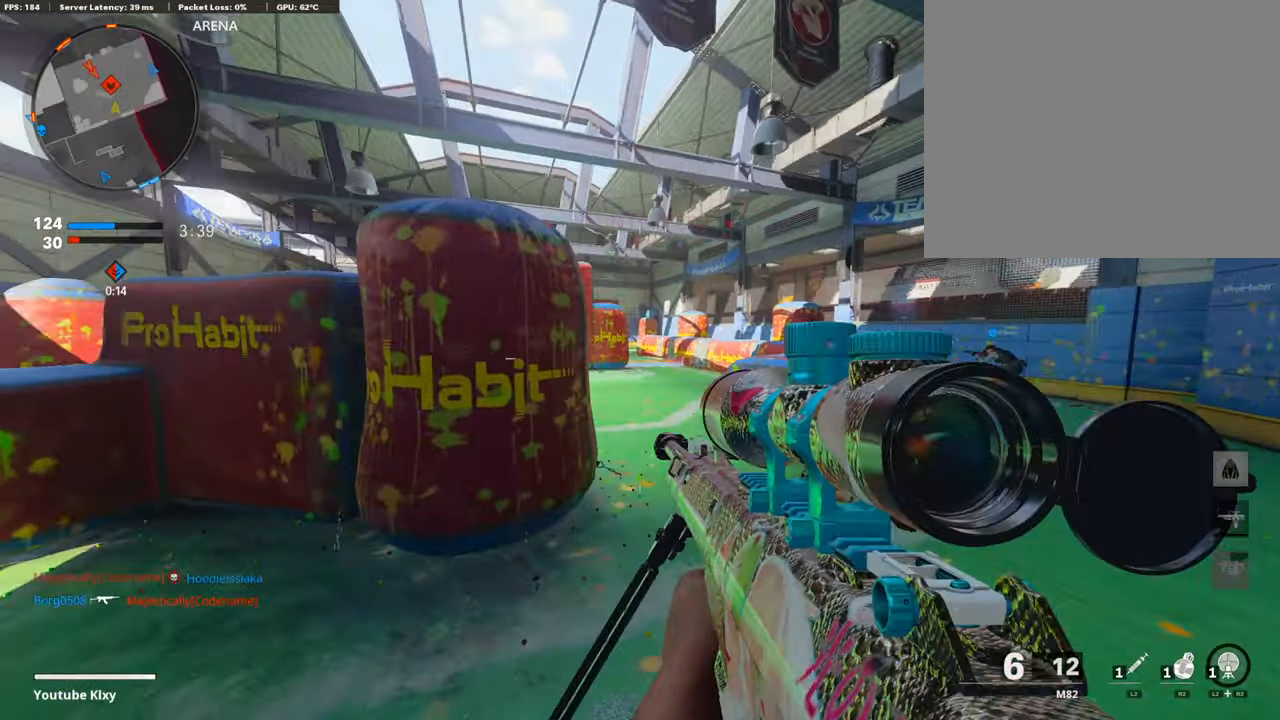
{"buttons": [], "left_stick": "up-left", "right_stick": "center", "events": [[67, "left_stick", "up-right"], [168, "left_stick", "up-left"], [303, "right_stick", "center"]]}
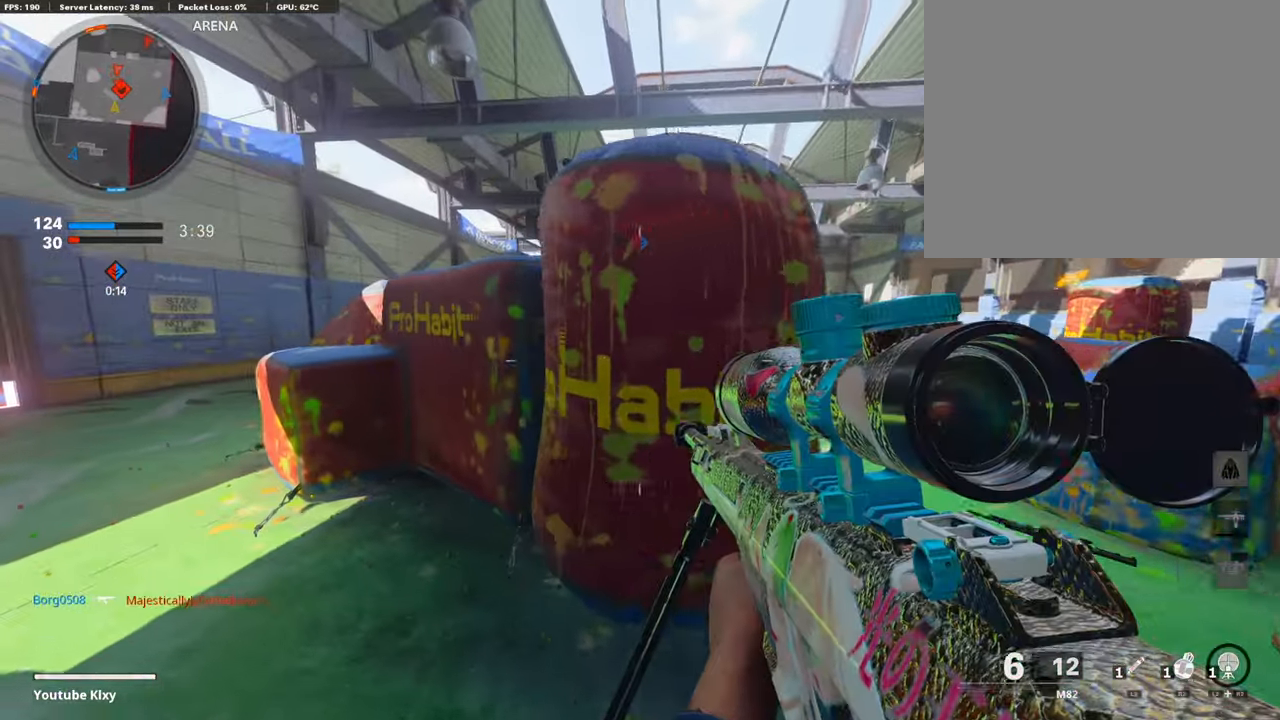
{"buttons": ["L1"], "left_stick": "right", "right_stick": "center", "events": [[118, "left_stick", "right"], [118, "right_stick", "right"], [236, "right_stick", "center"], [354, "L1", "down"]]}
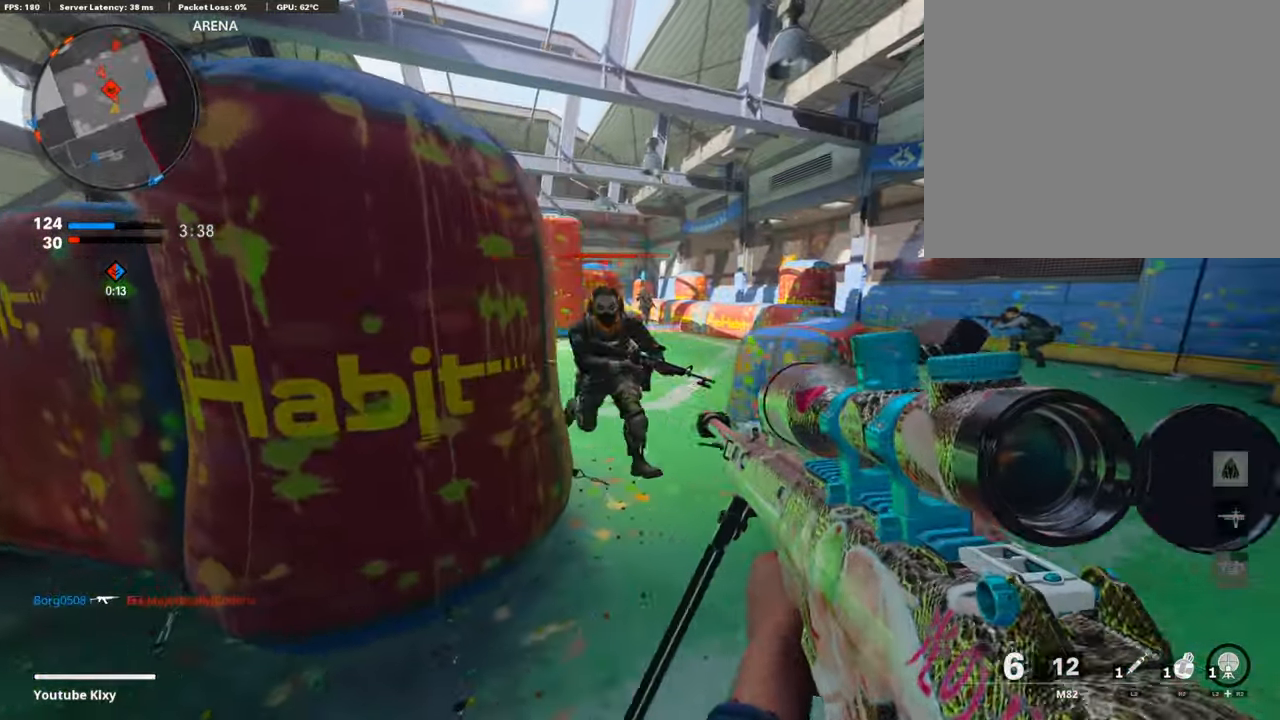
{"buttons": [], "left_stick": "left", "right_stick": "center", "events": [[219, "L1", "up"], [219, "R1", "down"], [219, "left_stick", "left"], [219, "right_stick", "right"], [303, "R1", "up"], [303, "right_stick", "center"]]}
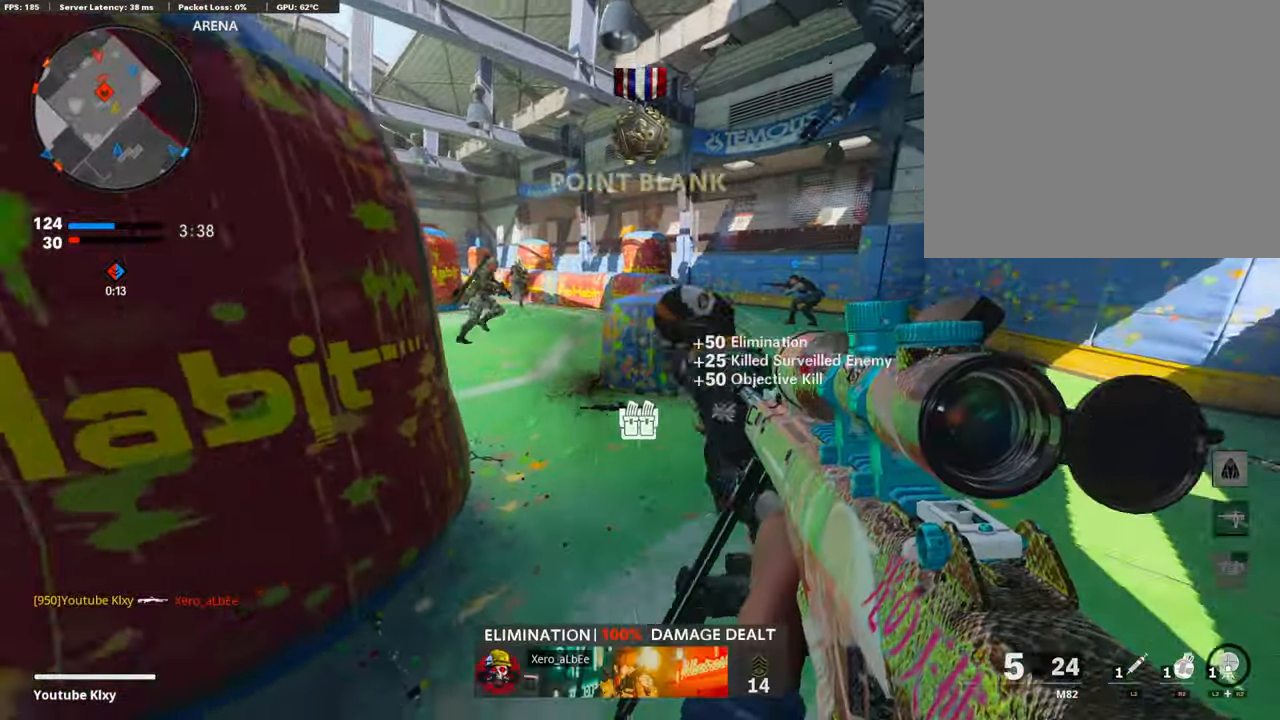
{"buttons": ["L1"], "left_stick": "right", "right_stick": "center", "events": [[119, "right_stick", "left"], [405, "left_stick", "right"], [405, "right_stick", "center"], [439, "L1", "down"]]}
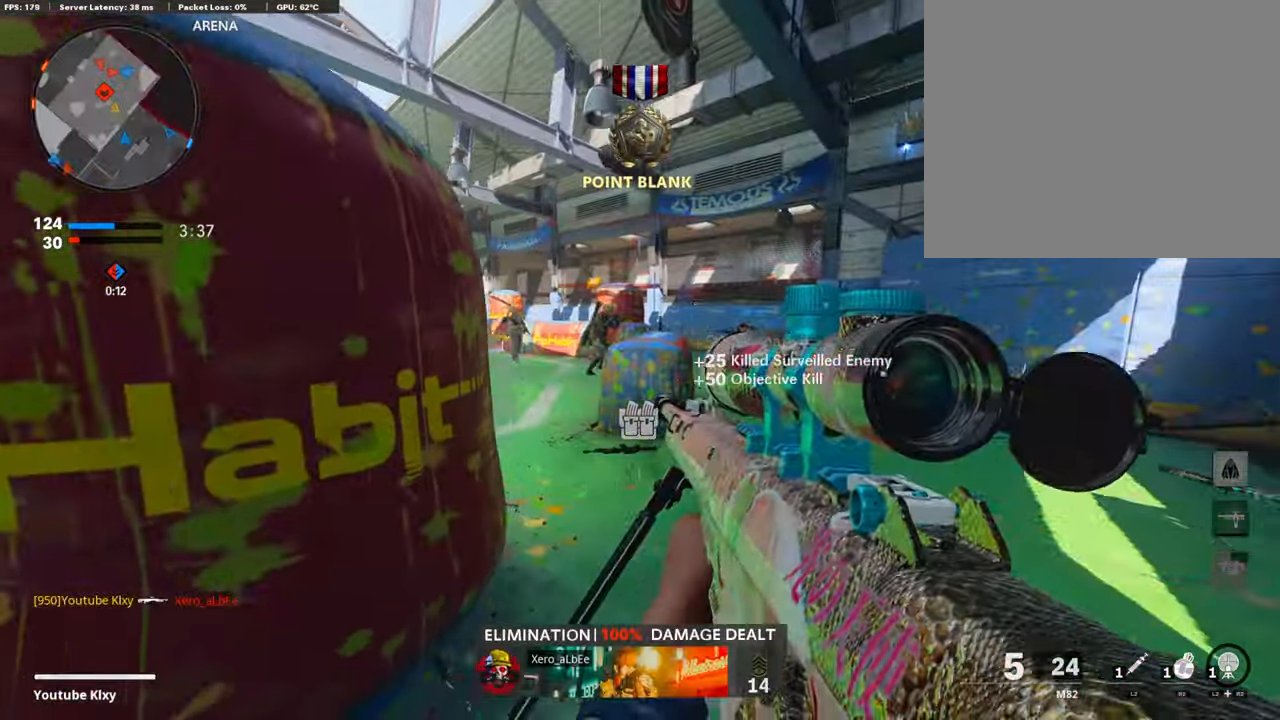
{"buttons": ["L1"], "left_stick": "left", "right_stick": "up", "events": [[67, "left_stick", "left"], [101, "right_stick", "up-left"], [151, "right_stick", "center"], [421, "right_stick", "up"]]}
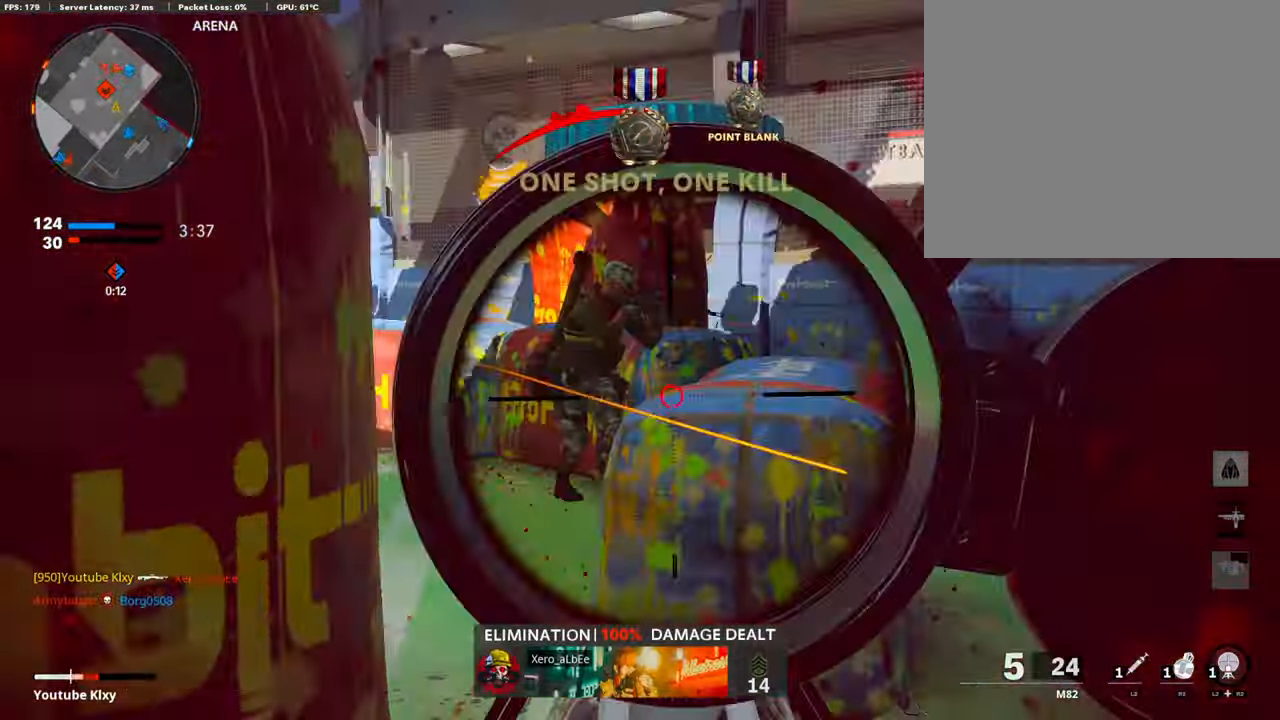
{"buttons": ["L3"], "left_stick": "up-left", "right_stick": "down", "events": [[68, "right_stick", "up-left"], [135, "L1", "up"], [135, "R1", "down"], [186, "right_stick", "left"], [304, "R1", "up"], [405, "left_stick", "up-left"], [456, "L3", "down"], [473, "right_stick", "down"]]}
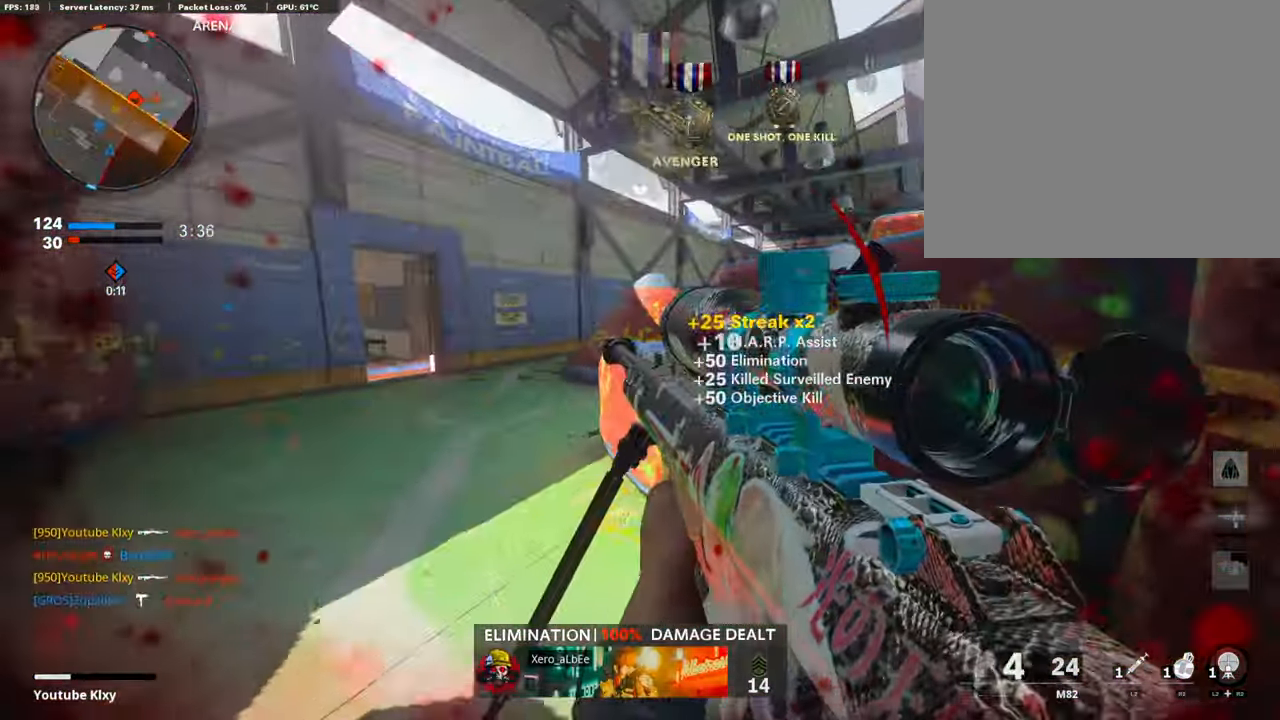
{"buttons": [], "left_stick": "right", "right_stick": "center", "events": [[17, "right_stick", "right"], [68, "R2", "down"], [169, "L3", "up"], [338, "left_stick", "right"], [338, "right_stick", "center"], [405, "R2", "up"]]}
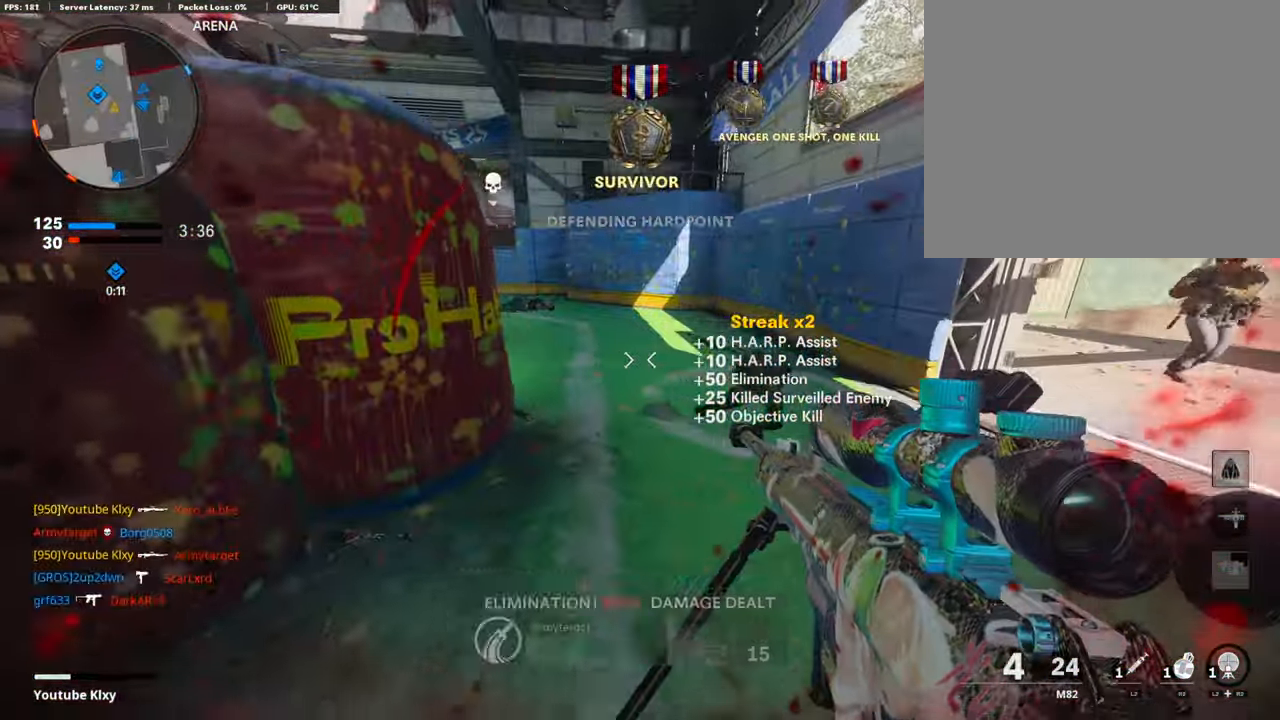
{"buttons": [], "left_stick": "up-right", "right_stick": "up", "events": [[135, "left_stick", "left"], [135, "right_stick", "up-left"], [456, "left_stick", "up-right"], [456, "right_stick", "up"]]}
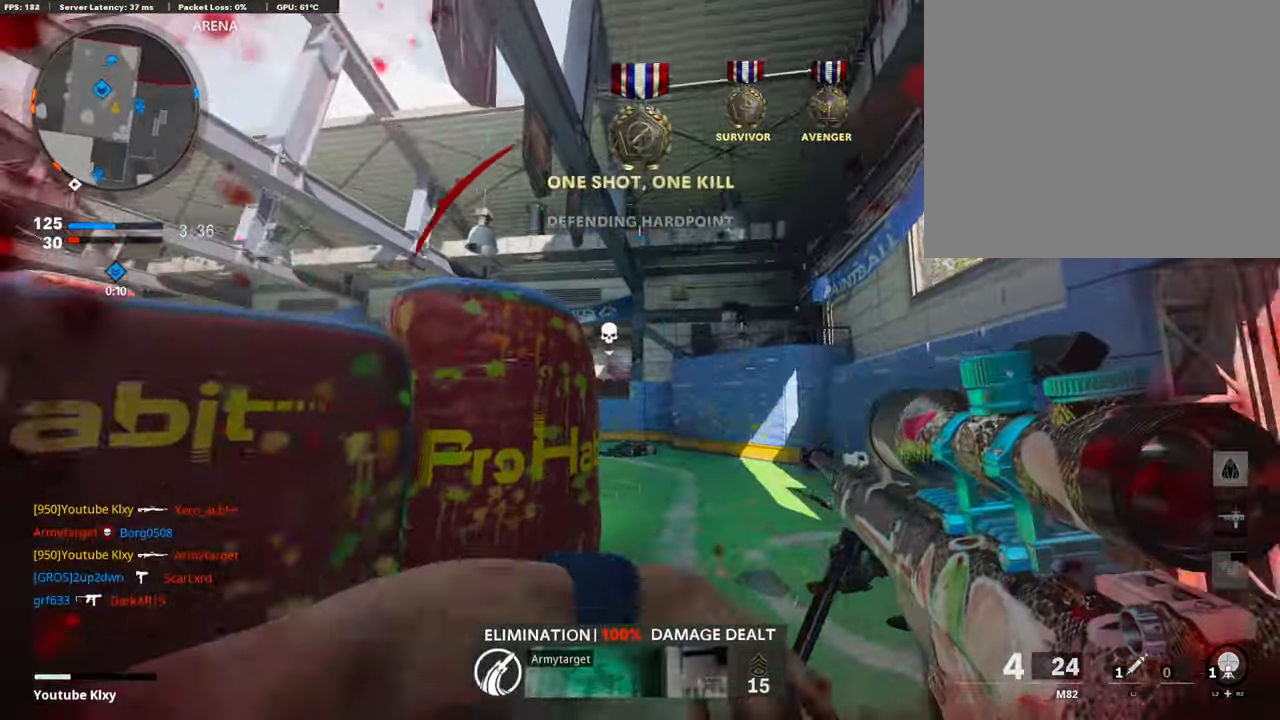
{"buttons": [], "left_stick": "right", "right_stick": "center", "events": [[85, "left_stick", "center"], [253, "left_stick", "left"], [321, "left_stick", "right"], [321, "right_stick", "center"]]}
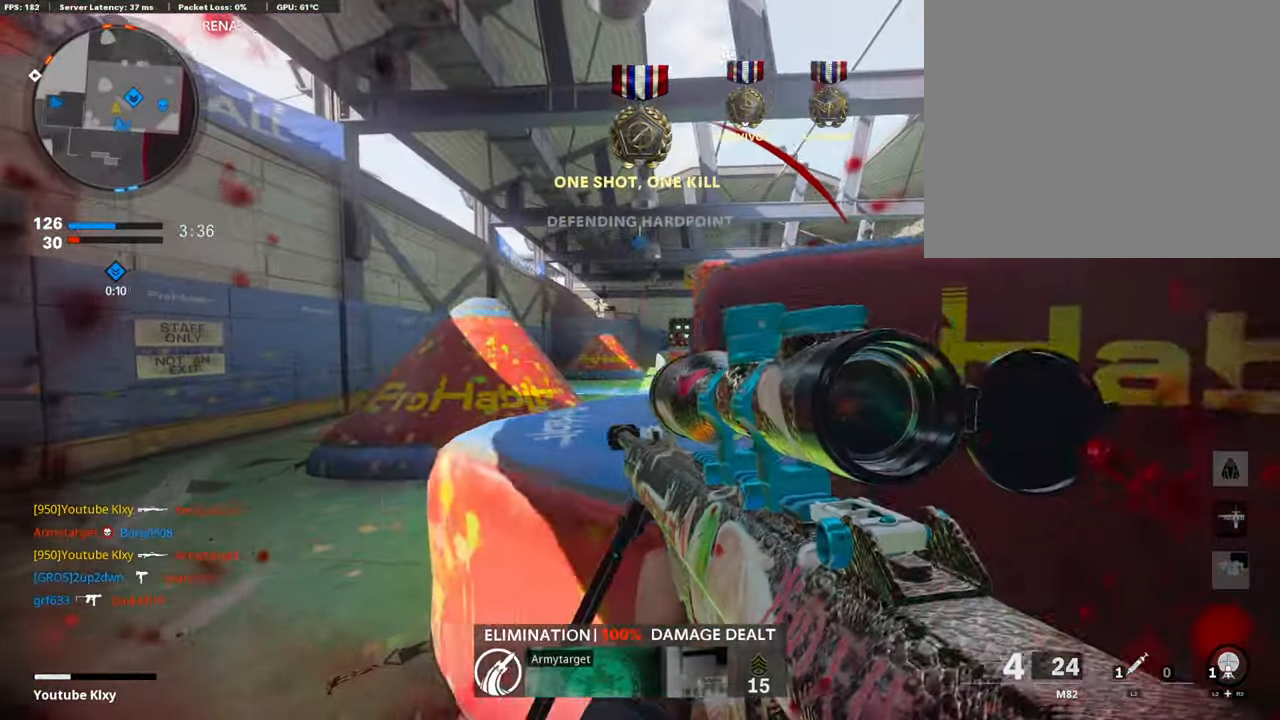
{"buttons": ["L1"], "left_stick": "center", "right_stick": "center", "events": [[101, "left_stick", "up-left"], [152, "left_stick", "left"], [355, "L1", "down"], [456, "left_stick", "center"]]}
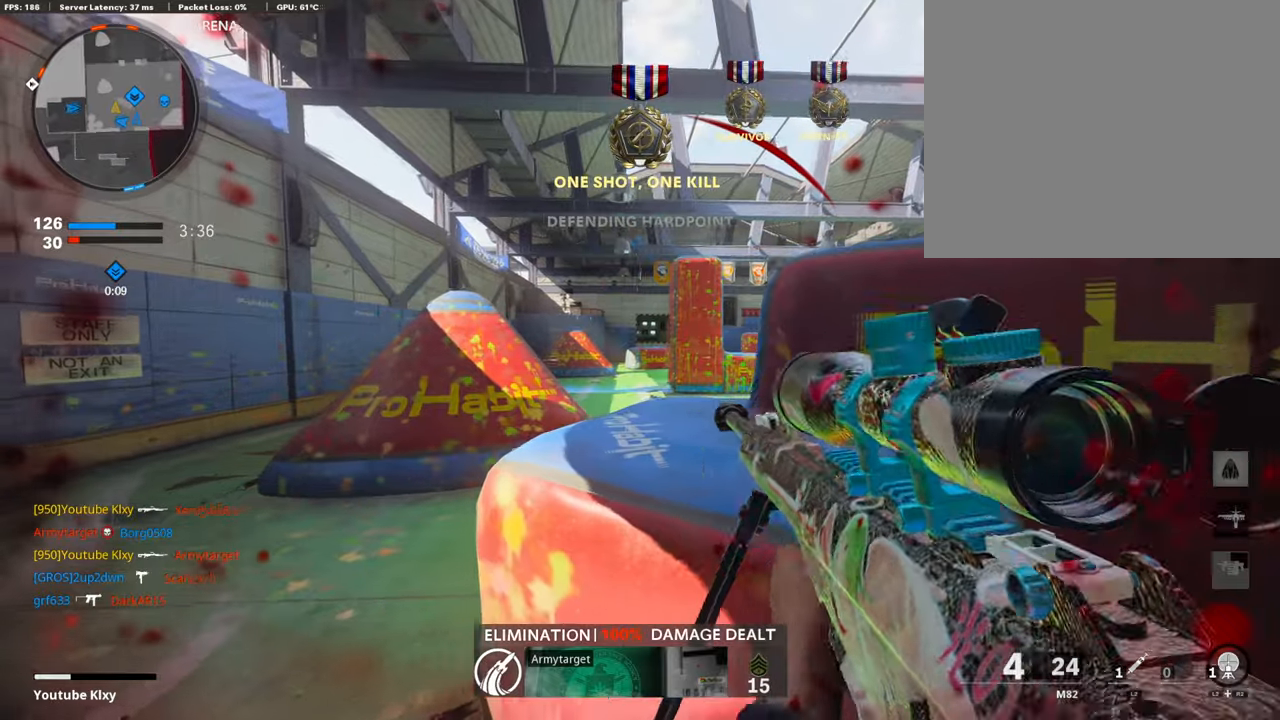
{"buttons": ["L1"], "left_stick": "left", "right_stick": "right", "events": [[33, "left_stick", "right"], [286, "left_stick", "center"], [286, "right_stick", "right"], [404, "left_stick", "left"]]}
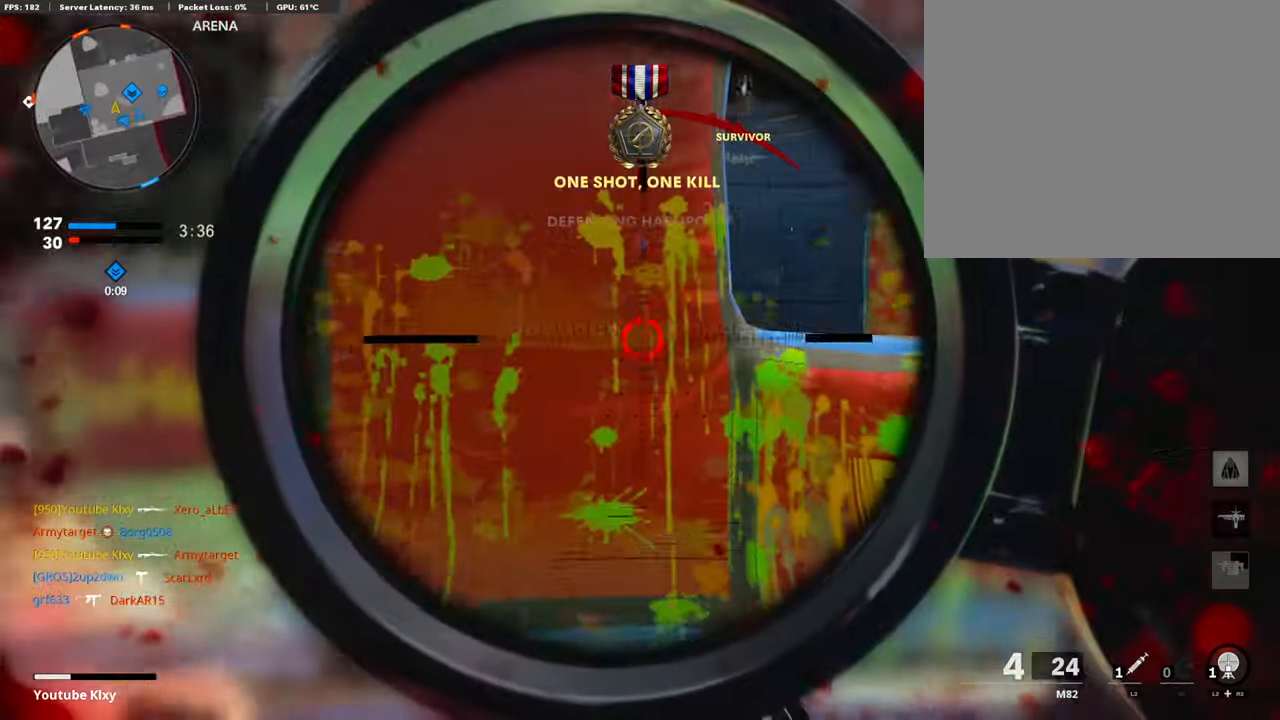
{"buttons": ["L1"], "left_stick": "center", "right_stick": "right", "events": [[472, "left_stick", "center"]]}
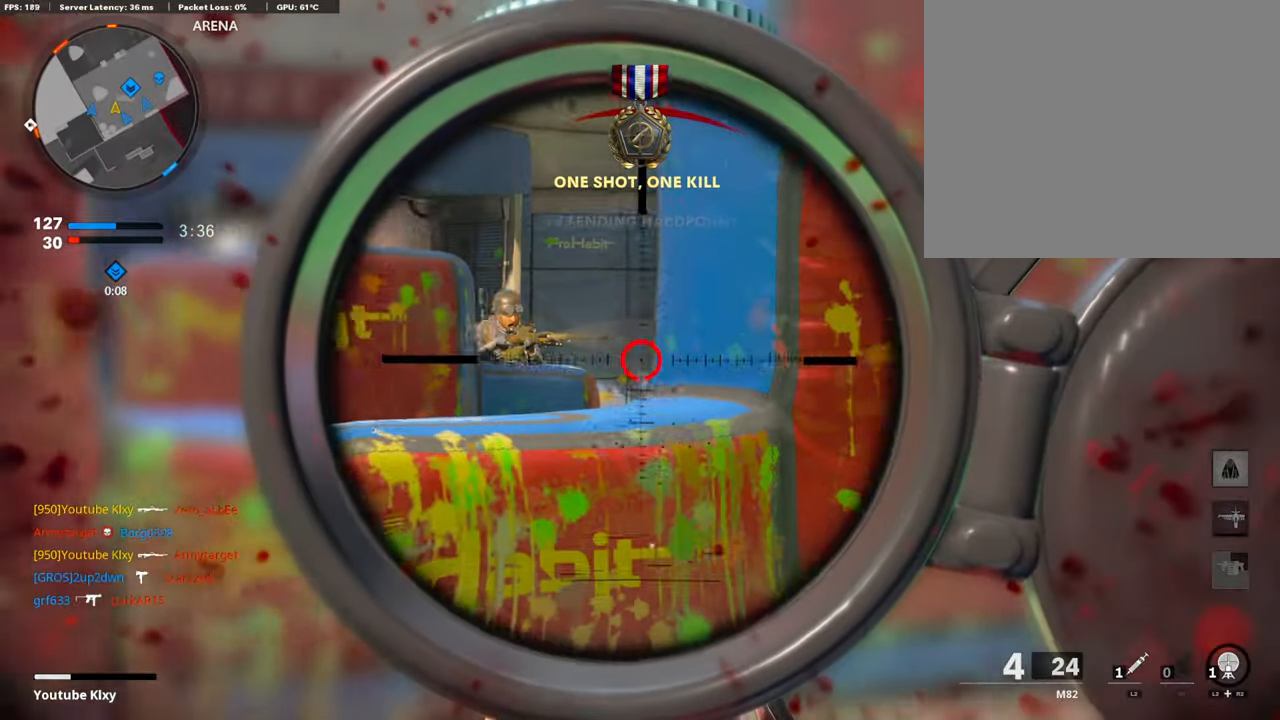
{"buttons": [], "left_stick": "right", "right_stick": "center", "events": [[101, "left_stick", "left"], [101, "right_stick", "center"], [269, "left_stick", "center"], [269, "right_stick", "up-right"], [371, "L1", "up"], [371, "R1", "down"], [371, "left_stick", "right"], [371, "right_stick", "center"], [472, "R1", "up"]]}
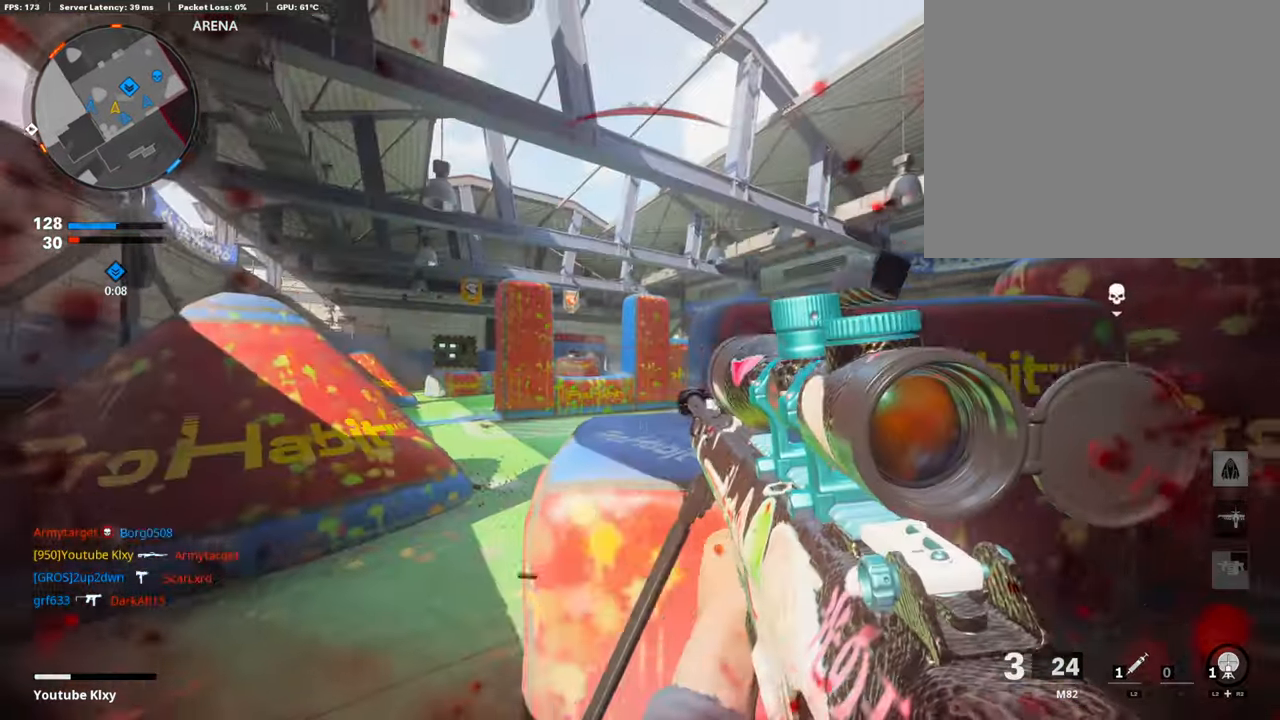
{"buttons": ["L1"], "left_stick": "left", "right_stick": "center", "events": [[33, "right_stick", "right"], [168, "left_stick", "left"], [168, "right_stick", "center"], [506, "L1", "down"]]}
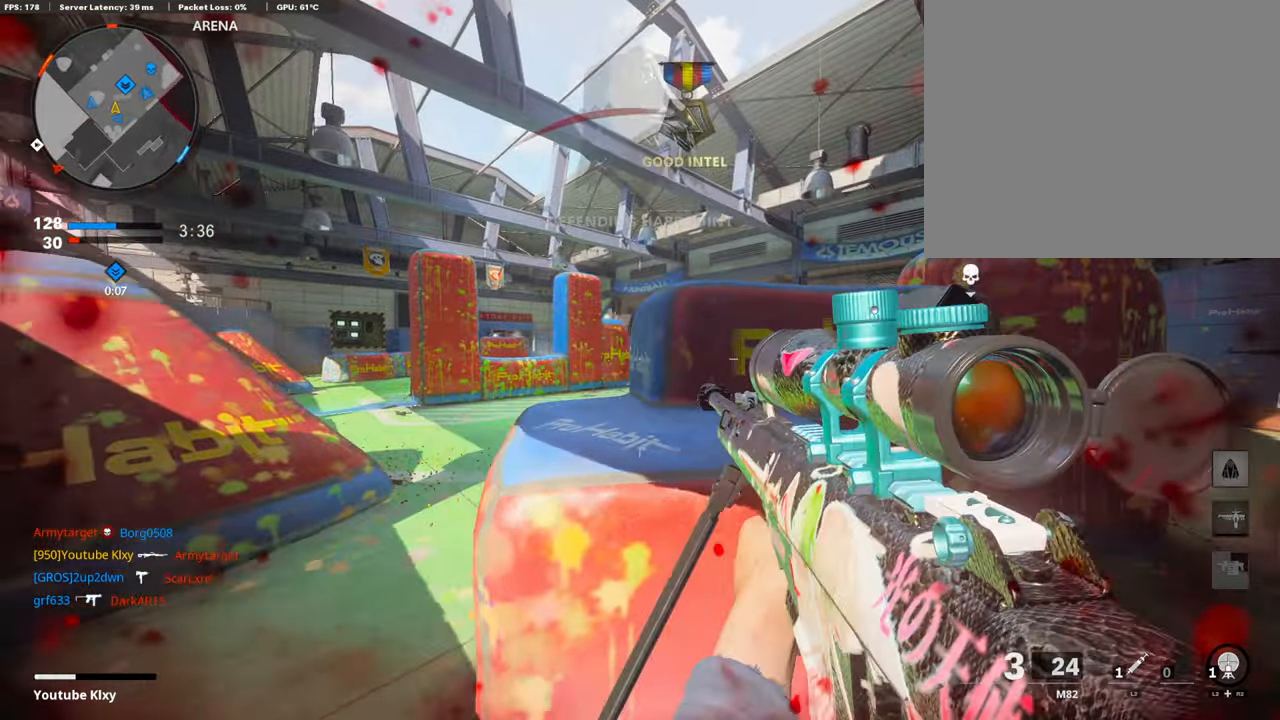
{"buttons": ["L1"], "left_stick": "left", "right_stick": "right", "events": [[421, "right_stick", "right"]]}
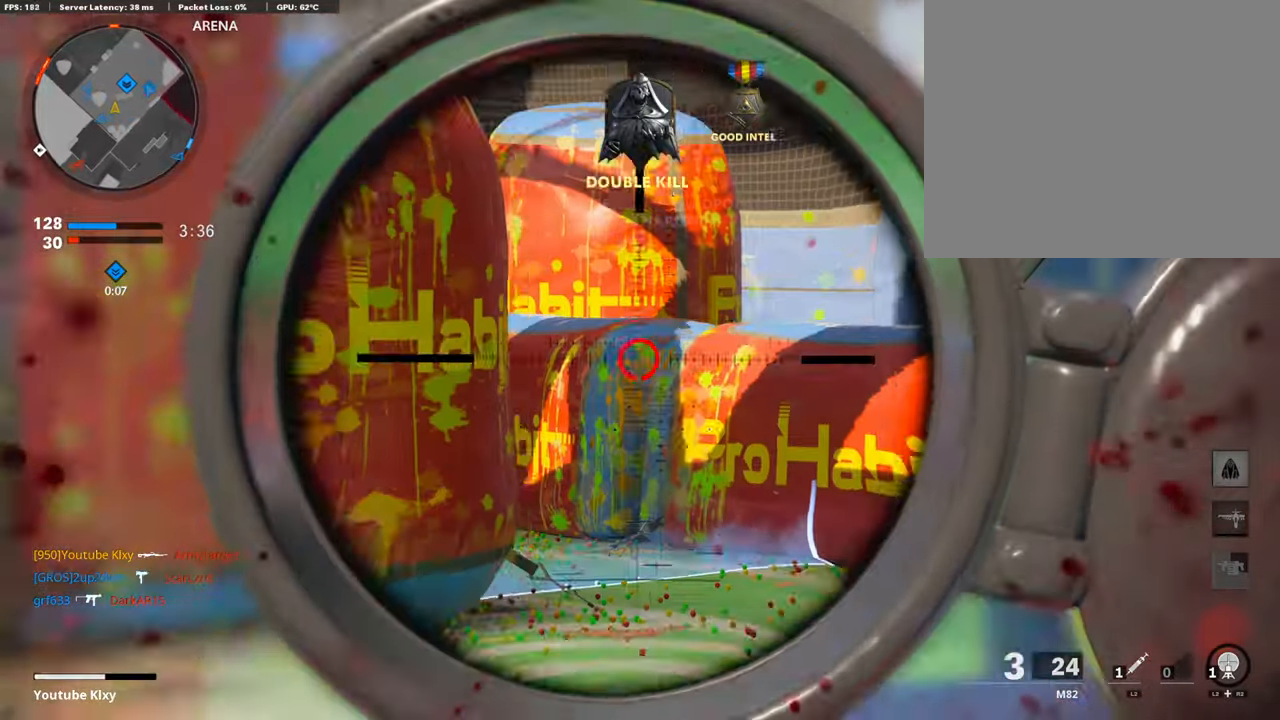
{"buttons": ["L1"], "left_stick": "center", "right_stick": "right", "events": [[134, "right_stick", "up-right"], [371, "left_stick", "center"], [371, "right_stick", "right"]]}
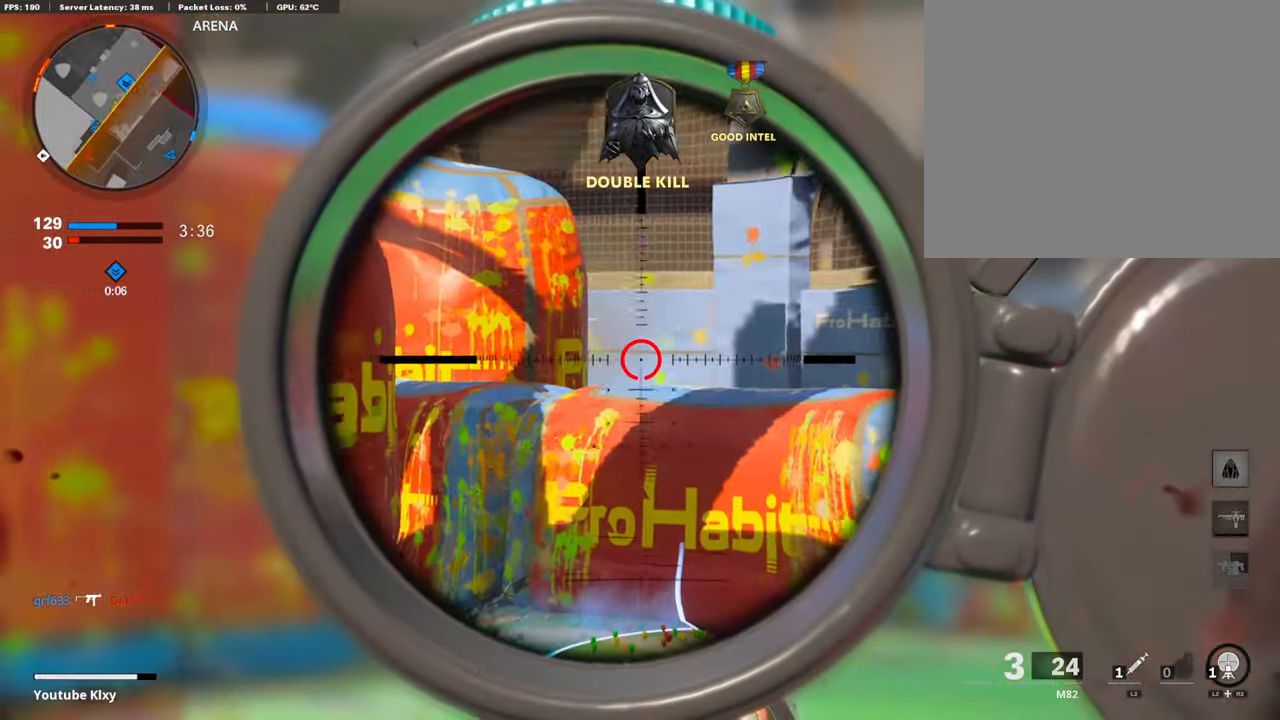
{"buttons": ["L1"], "left_stick": "center", "right_stick": "center", "events": [[17, "left_stick", "right"], [287, "left_stick", "left"], [287, "right_stick", "center"], [355, "left_stick", "center"]]}
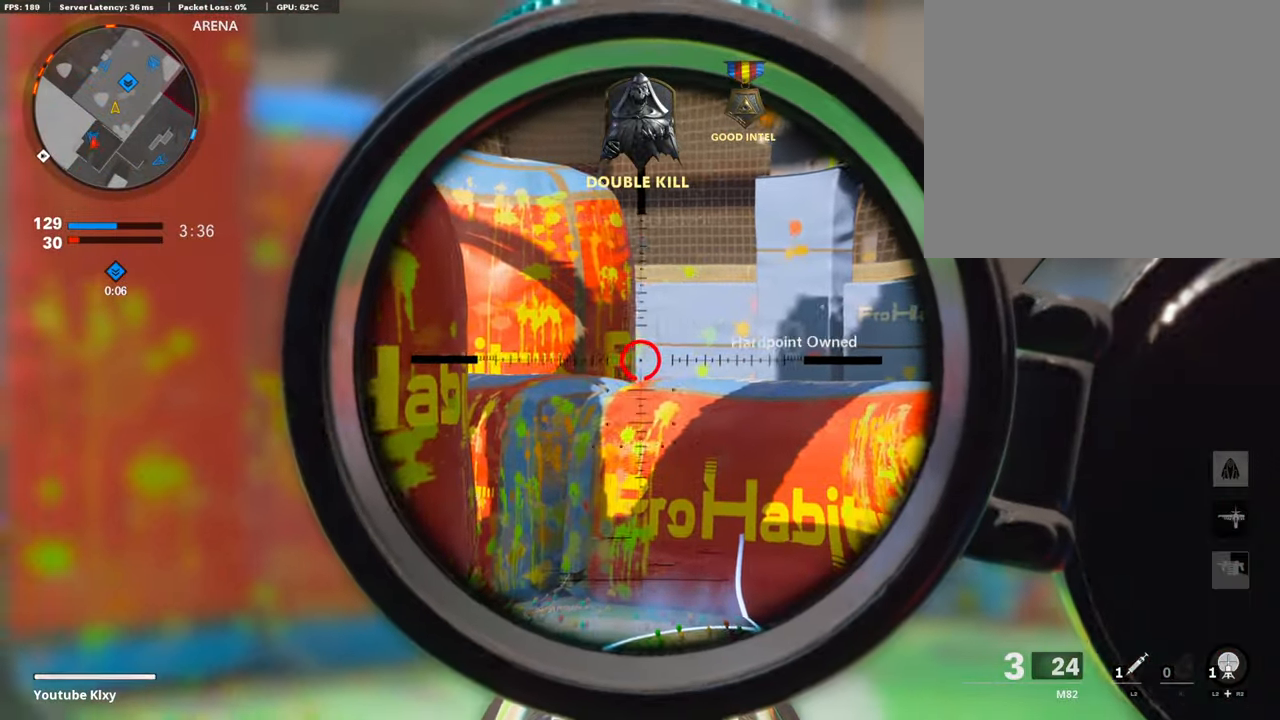
{"buttons": ["L1"], "left_stick": "right", "right_stick": "center", "events": [[51, "left_stick", "left"], [355, "left_stick", "right"]]}
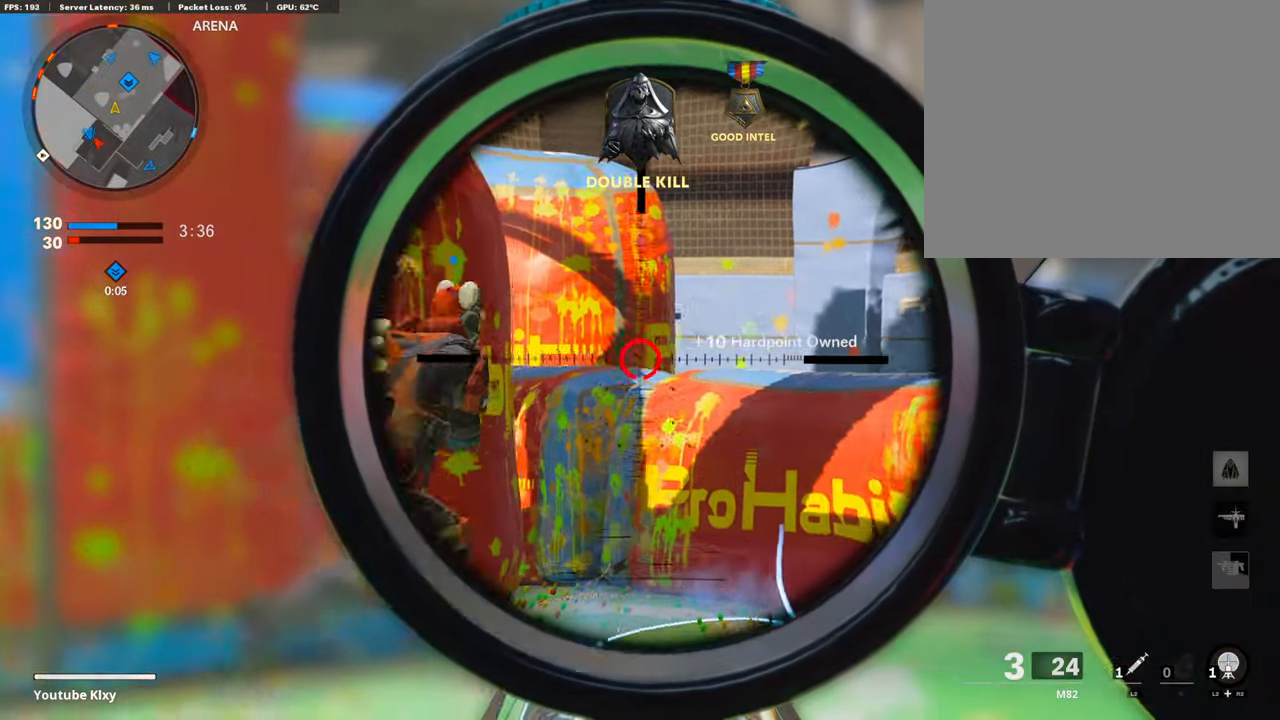
{"buttons": ["L1"], "left_stick": "right", "right_stick": "center", "events": [[34, "right_stick", "left"], [102, "left_stick", "center"], [169, "R1", "down"], [169, "left_stick", "left"], [169, "right_stick", "up-right"], [220, "right_stick", "right"], [405, "R1", "up"], [405, "left_stick", "right"], [405, "right_stick", "center"]]}
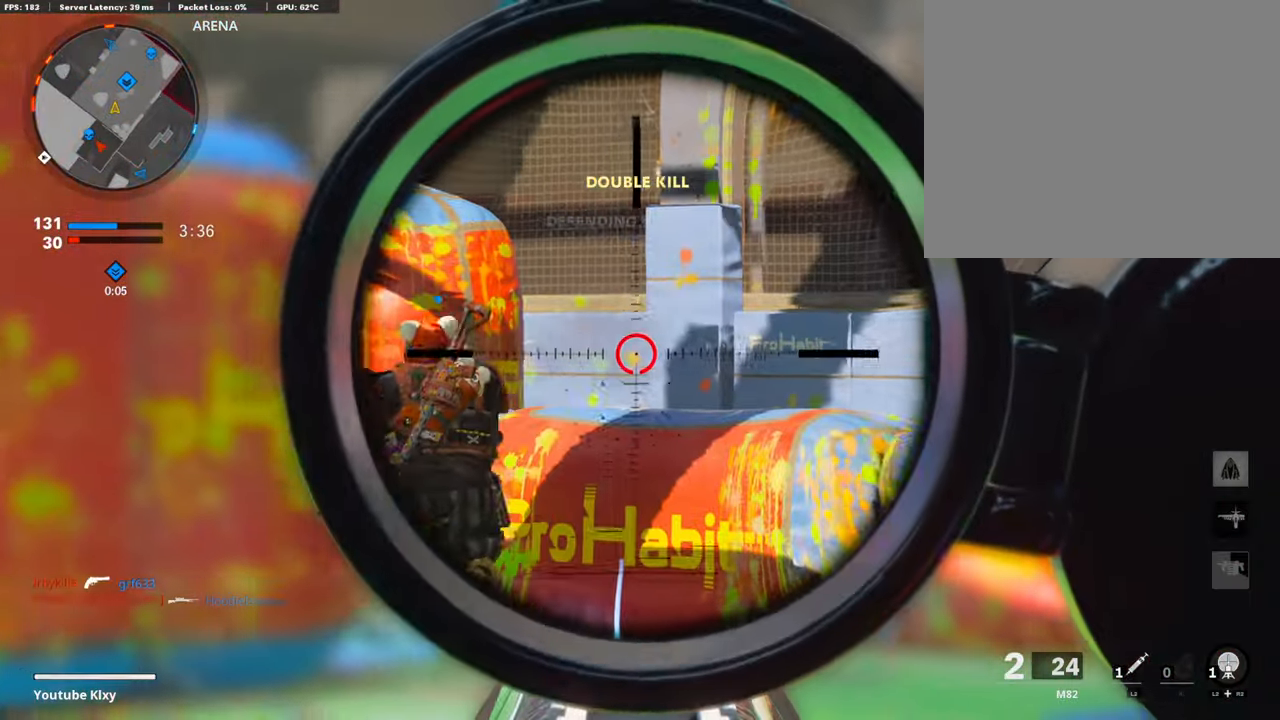
{"buttons": ["L1", "R1"], "left_stick": "center", "right_stick": "center", "events": [[34, "left_stick", "center"], [34, "right_stick", "left"], [135, "left_stick", "left"], [456, "R1", "down"], [456, "left_stick", "center"], [456, "right_stick", "center"]]}
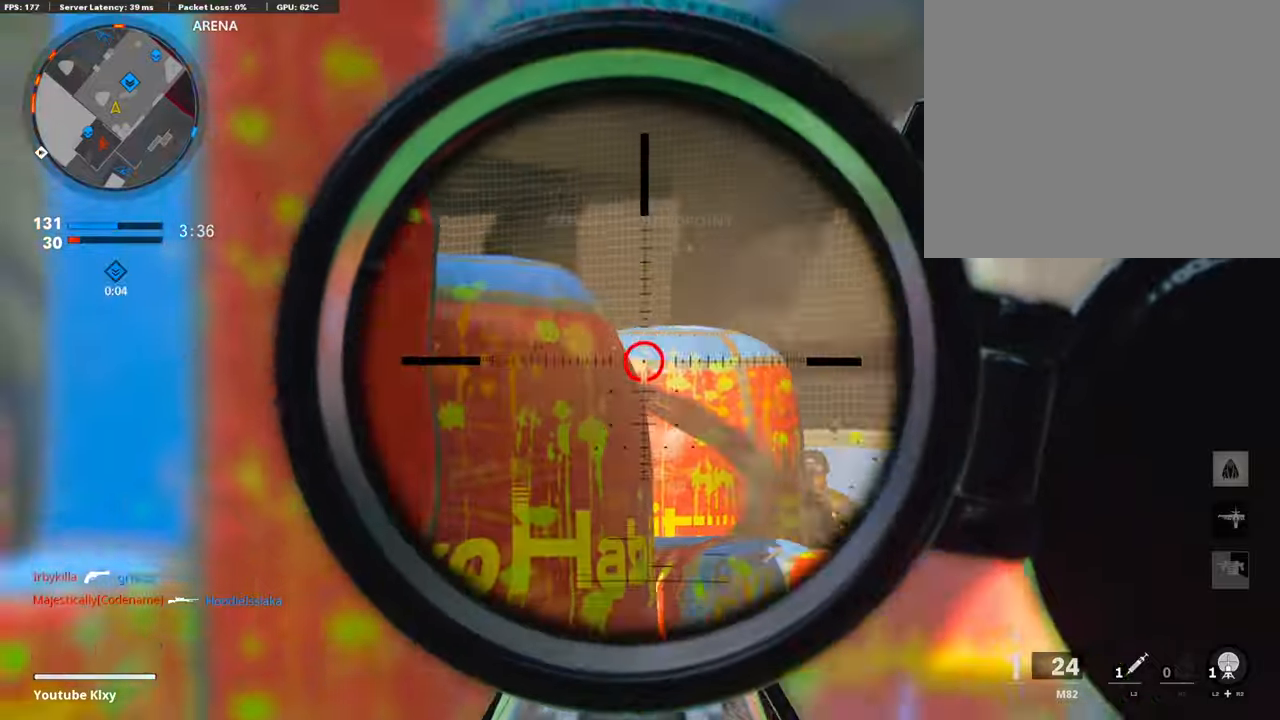
{"buttons": ["L1"], "left_stick": "right", "right_stick": "right", "events": [[303, "R1", "up"], [303, "left_stick", "right"], [303, "right_stick", "down"], [489, "right_stick", "right"]]}
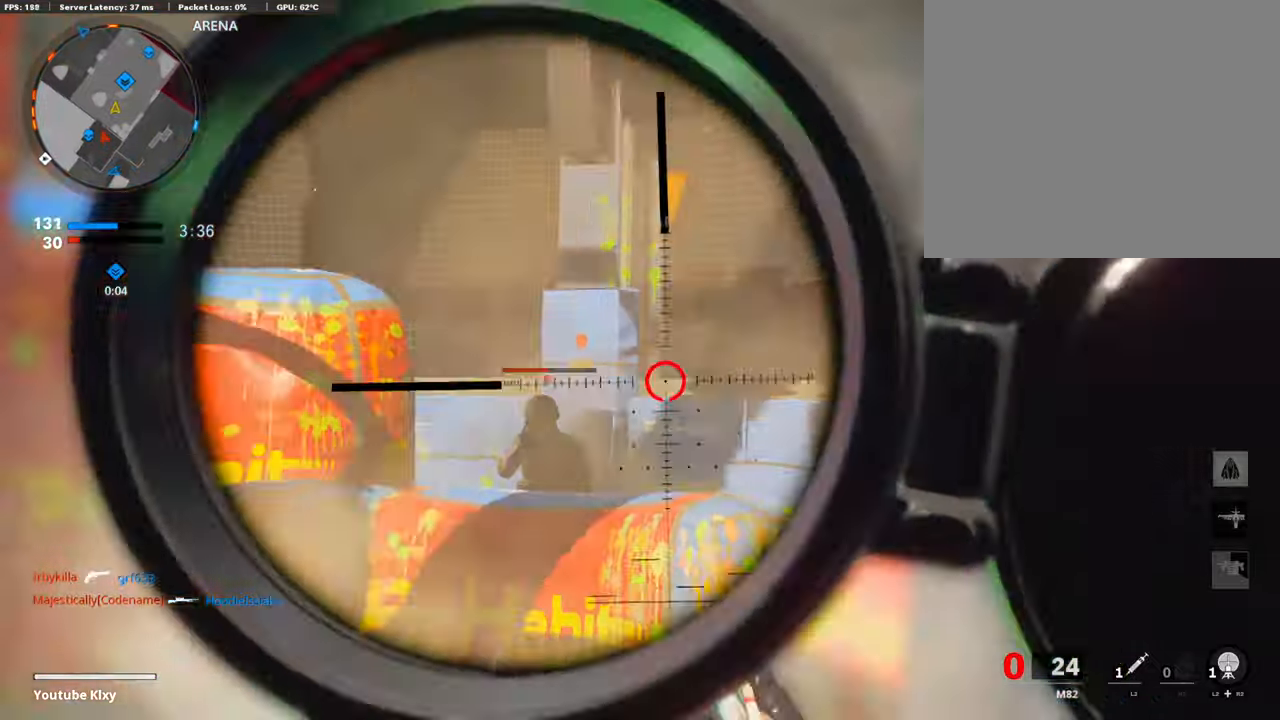
{"buttons": ["L1", "R1"], "left_stick": "left", "right_stick": "left", "events": [[168, "R1", "down"], [168, "left_stick", "up-right"], [168, "right_stick", "left"], [286, "R1", "up"], [286, "left_stick", "right"], [286, "right_stick", "center"], [455, "right_stick", "left"], [472, "R1", "down"], [472, "left_stick", "left"]]}
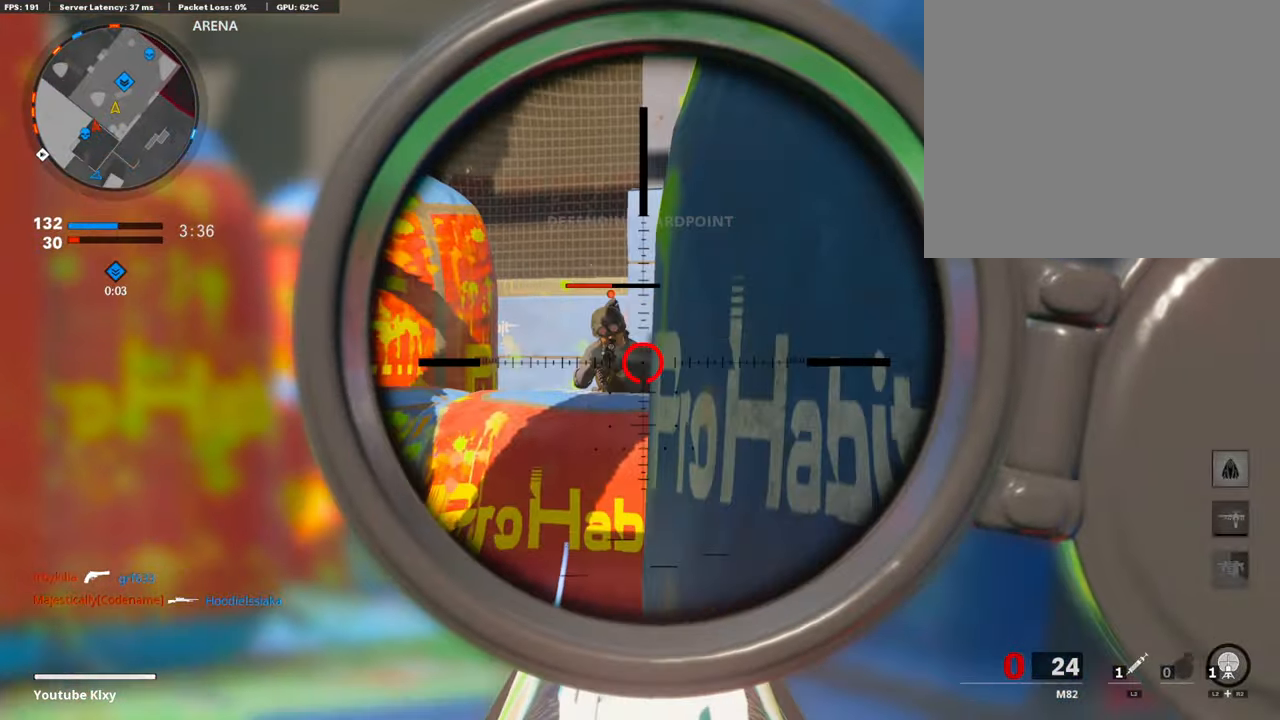
{"buttons": ["L1"], "left_stick": "right", "right_stick": "right", "events": [[33, "right_stick", "center"], [320, "R1", "up"], [320, "right_stick", "right"], [354, "left_stick", "right"]]}
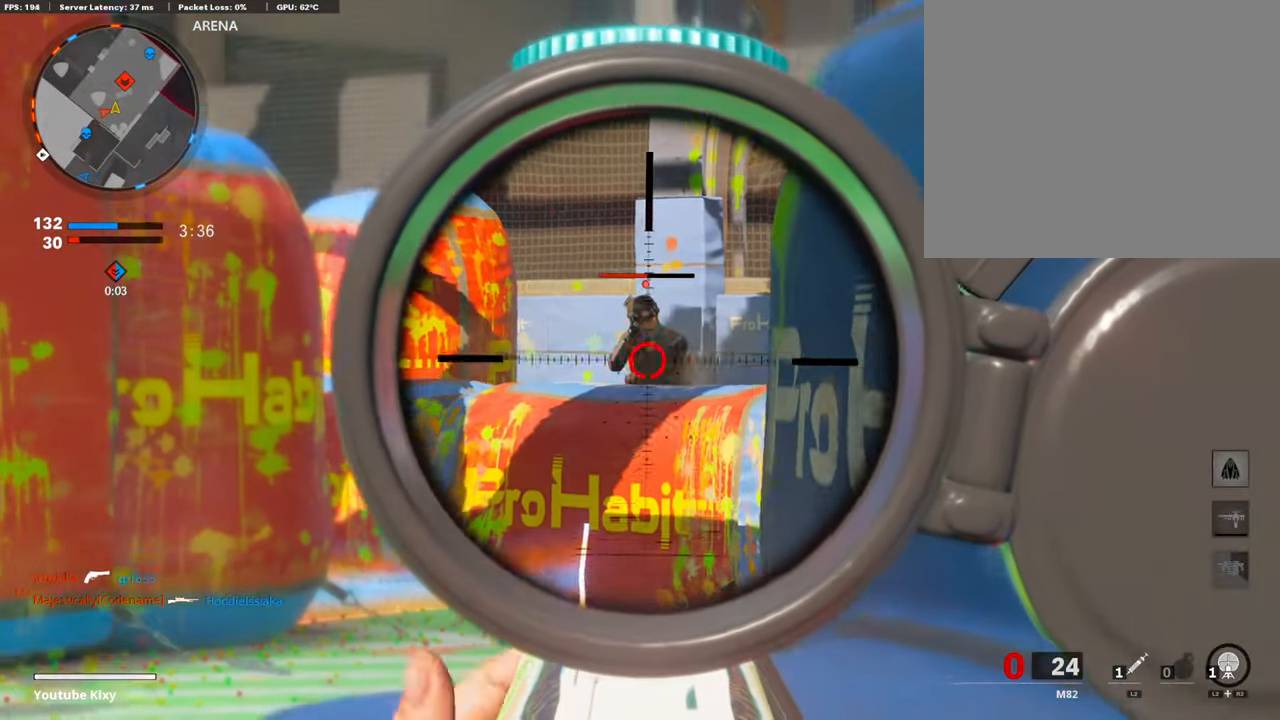
{"buttons": [], "left_stick": "up-right", "right_stick": "center", "events": [[33, "R1", "down"], [33, "left_stick", "left"], [33, "right_stick", "up"], [101, "left_stick", "center"], [101, "right_stick", "right"], [151, "R1", "up"], [151, "left_stick", "right"], [168, "L1", "up"], [185, "right_stick", "center"], [269, "right_stick", "left"], [354, "right_stick", "center"], [472, "left_stick", "up-right"]]}
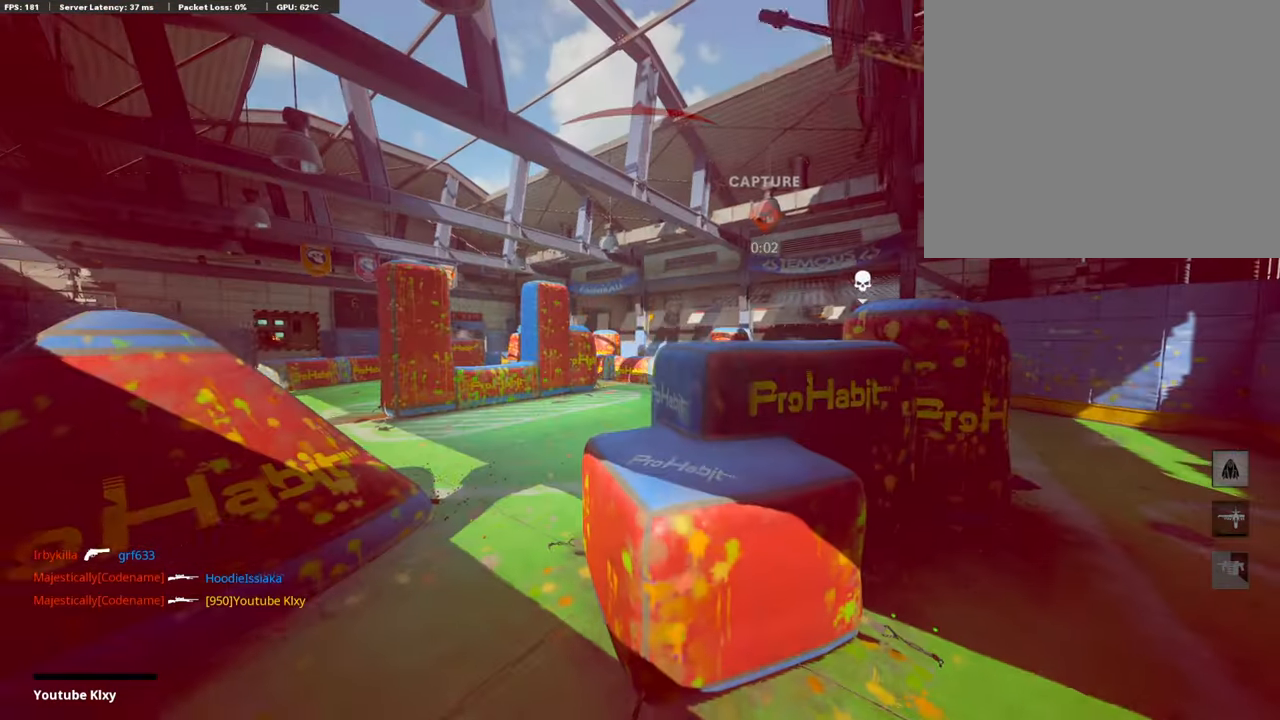
{"buttons": [], "left_stick": "center", "right_stick": "center", "events": [[84, "left_stick", "center"], [202, "CROSS", "down"], [202, "SQUARE", "down"], [286, "CROSS", "up"], [286, "SQUARE", "up"]]}